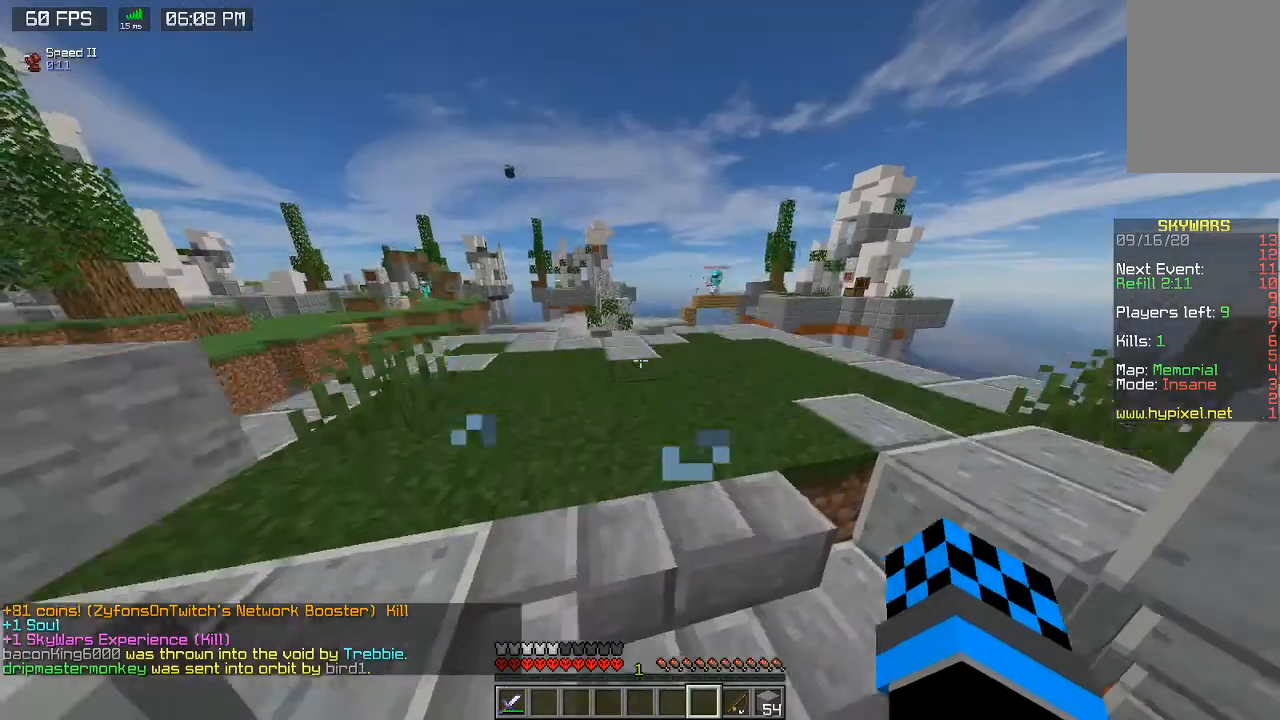
Gameplay with keyboard and mouse; each line is a JSON object with the keys and mouse buttons held at the frame after it. "events" lists presses ("down") and releases ("up") of "a", "d", "s", "space", "w", "mouse_left" and "mouse_right" between this image and that frame as [ms after this image, input, new state], when the widget could be followed in between. "mouse_left", "mouse_right" = the "left", "right" buttons of the "mouse" list. No other keys are recorded. Fast repeated clicks can show as one long hold. Mouse movement is not recorded.
{"keys": ["a", "space", "w"], "mouse": ["left"], "events": [[67, "d", "up"], [100, "space", "up"], [267, "mouse_left", "down"], [267, "space", "down"], [500, "a", "down"]]}
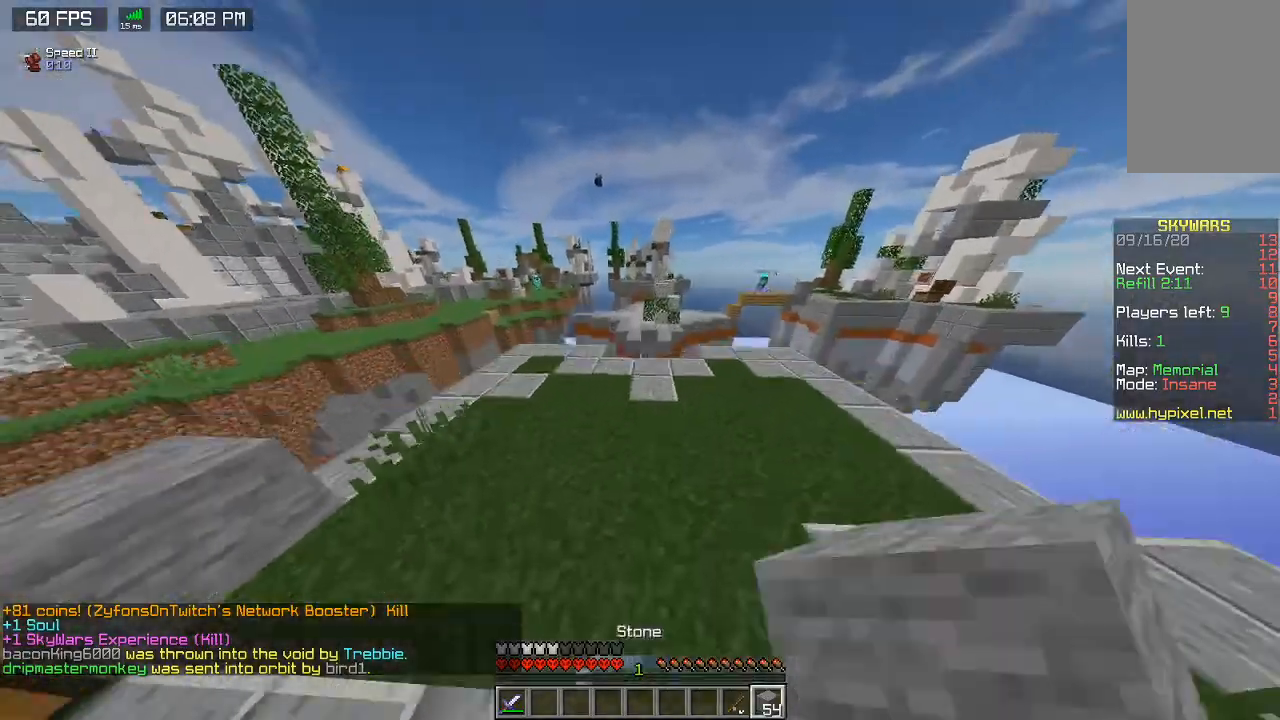
{"keys": ["a", "w"], "mouse": [], "events": [[100, "space", "up"], [333, "mouse_left", "up"]]}
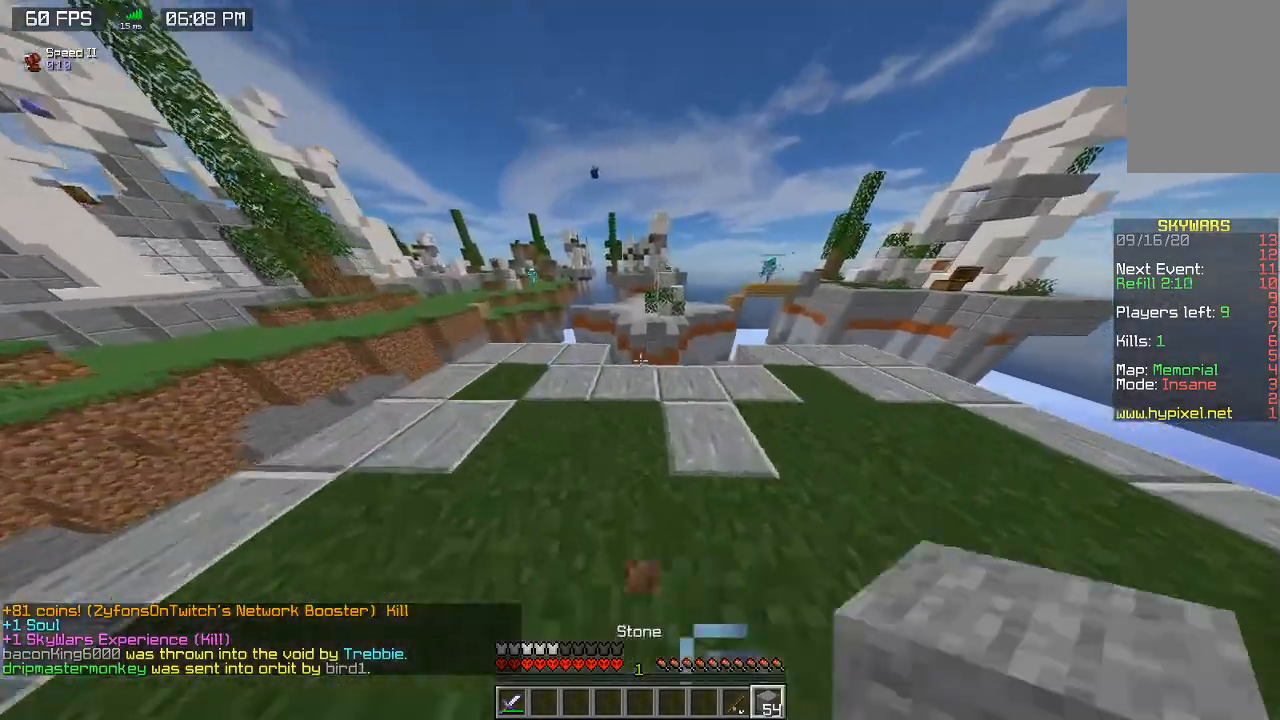
{"keys": ["d", "w"], "mouse": [], "events": [[233, "a", "up"], [300, "w", "up"], [400, "w", "down"], [433, "d", "down"]]}
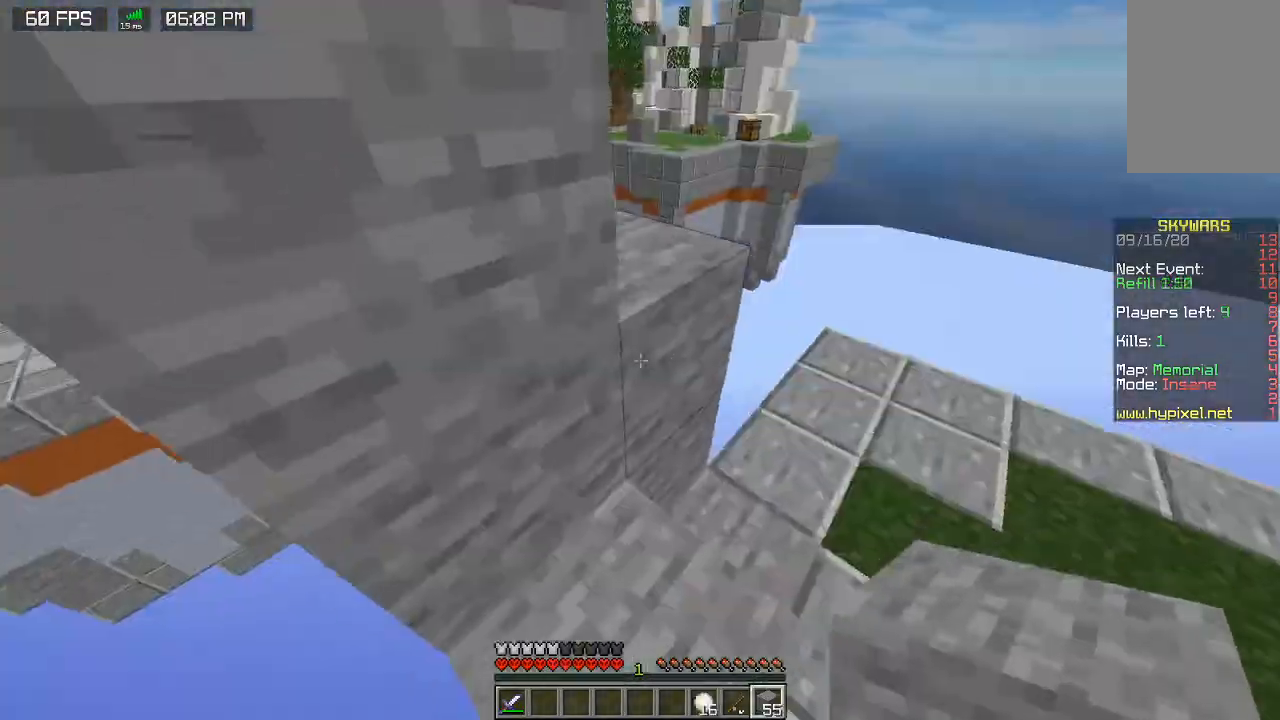
{"keys": ["a", "w"], "mouse": [], "events": [[167, "d", "up"], [200, "space", "down"], [367, "a", "down"], [467, "space", "up"]]}
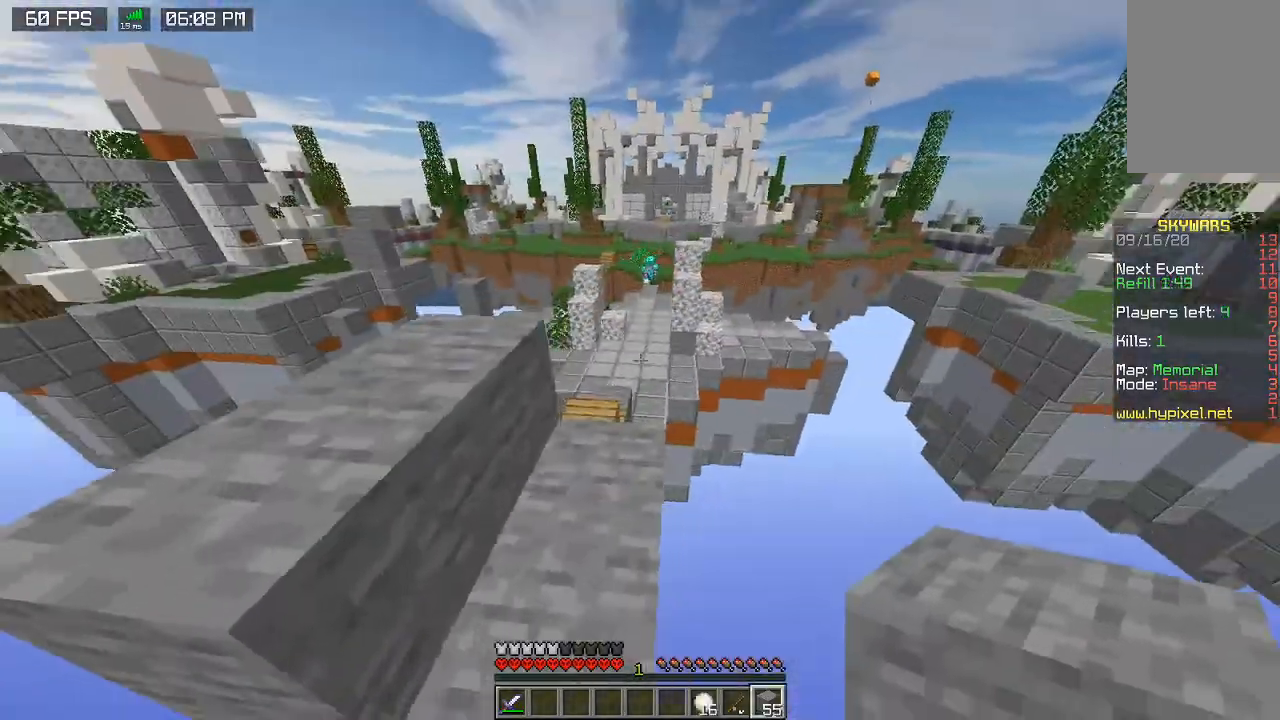
{"keys": [], "mouse": [], "events": [[433, "a", "up"], [433, "w", "up"]]}
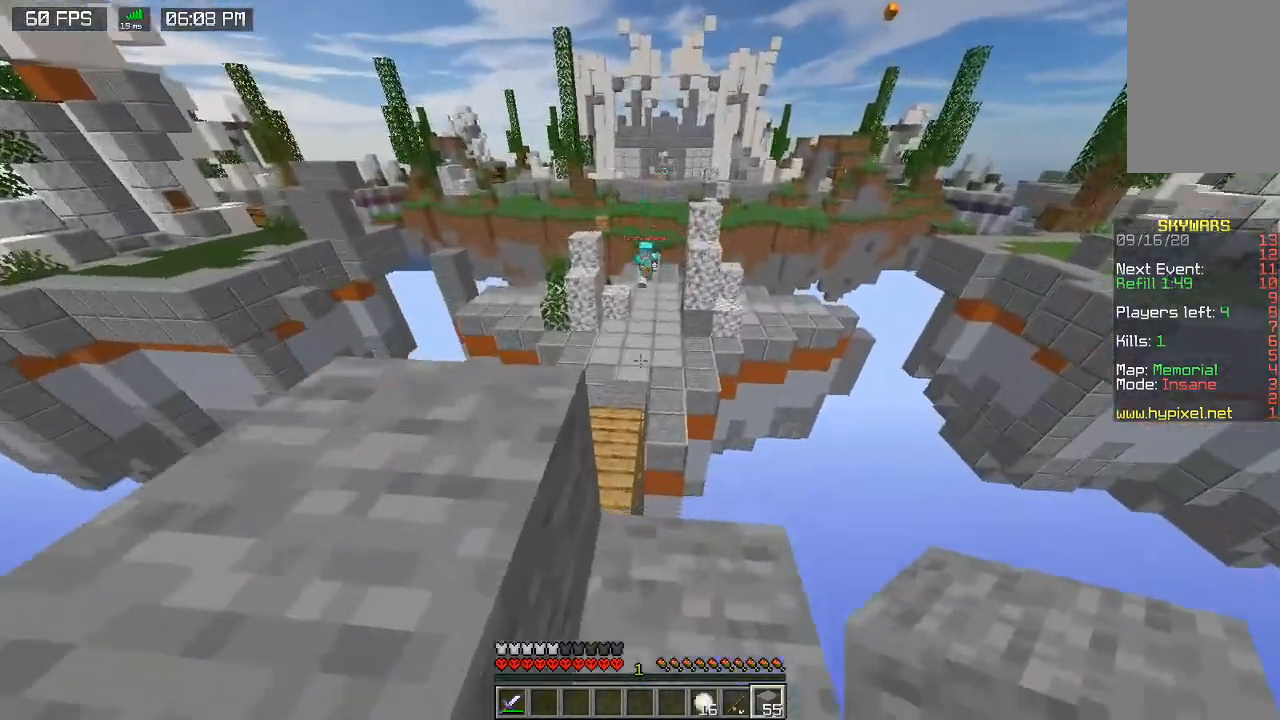
{"keys": ["a", "space"], "mouse": ["right"], "events": [[133, "w", "down"], [233, "space", "down"], [267, "mouse_right", "down"], [367, "w", "up"], [433, "a", "down"]]}
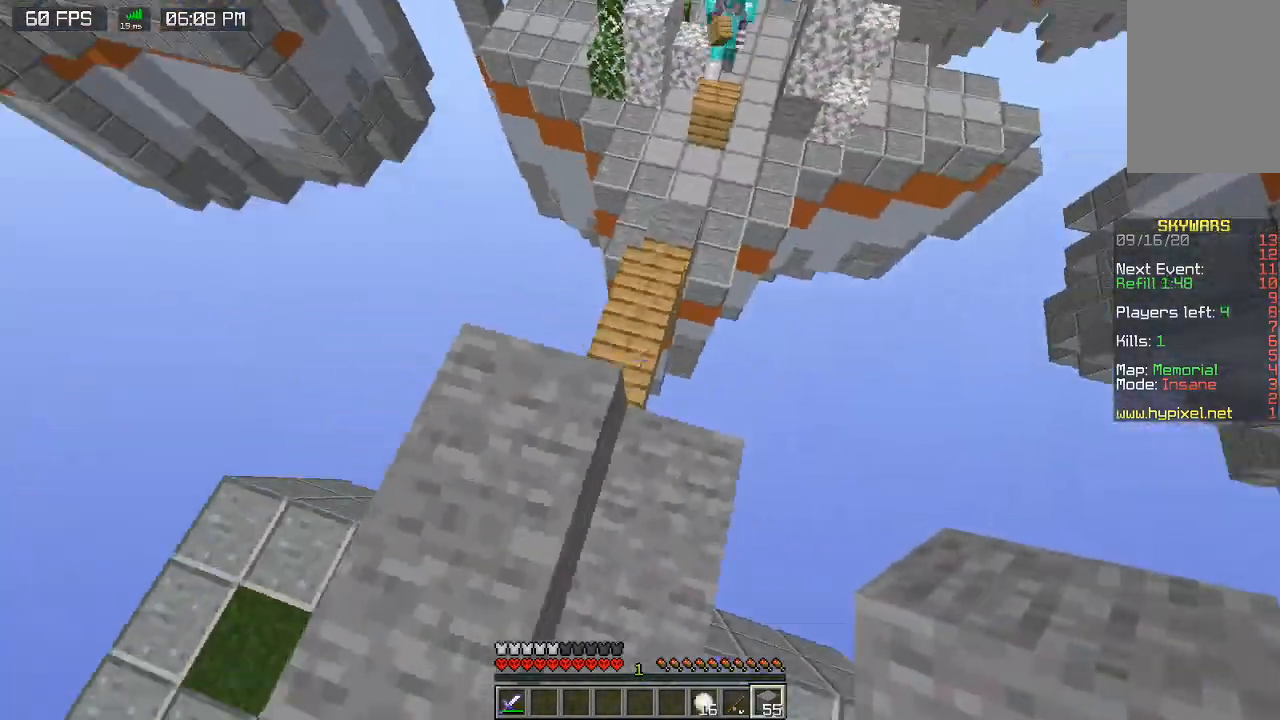
{"keys": ["space"], "mouse": ["right"], "events": [[167, "a", "up"], [233, "w", "down"], [433, "w", "up"]]}
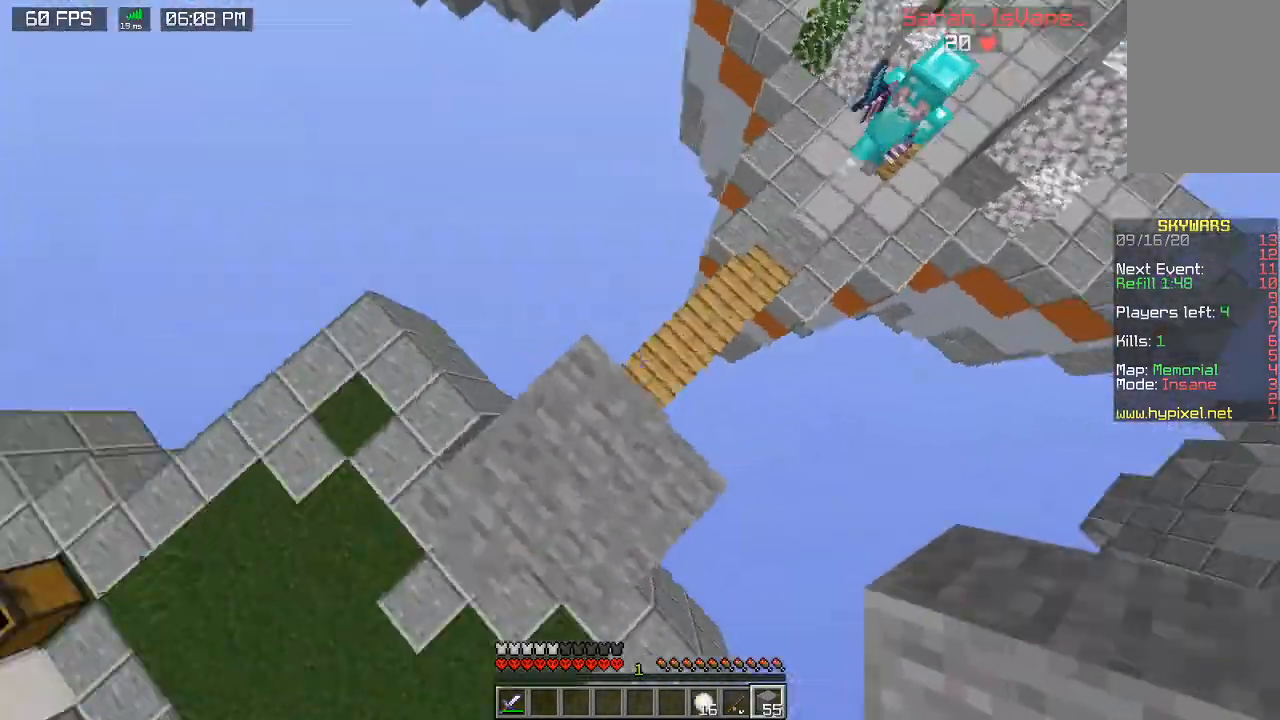
{"keys": ["a", "s", "space"], "mouse": ["right"], "events": [[333, "a", "down"], [400, "s", "down"]]}
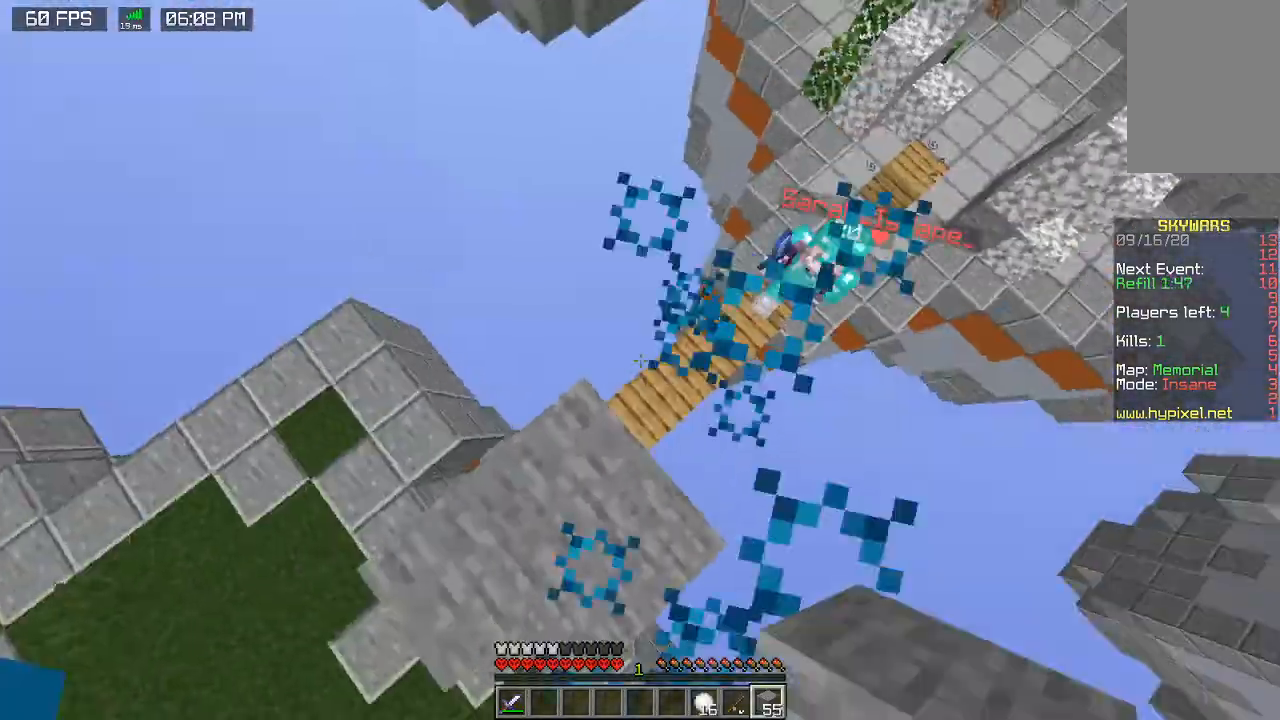
{"keys": ["space", "w"], "mouse": ["right"], "events": [[100, "a", "up"], [467, "s", "up"], [467, "w", "down"]]}
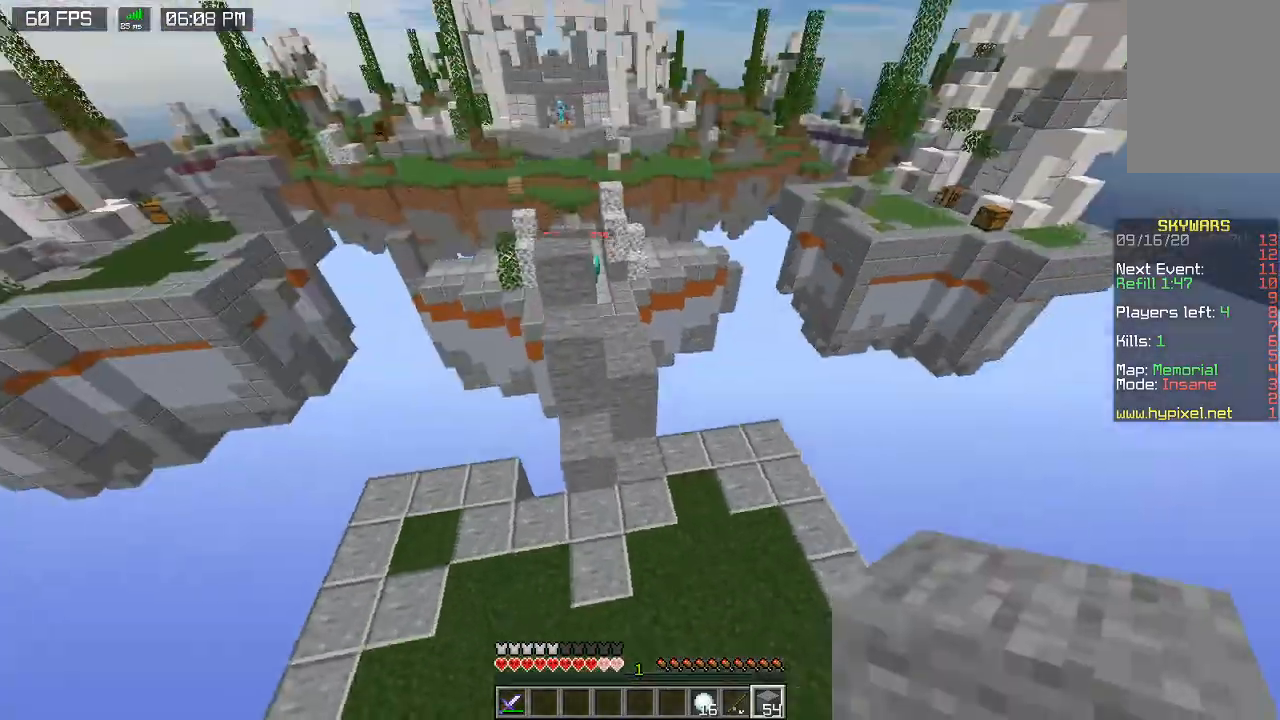
{"keys": ["w"], "mouse": ["right"], "events": [[367, "space", "up"]]}
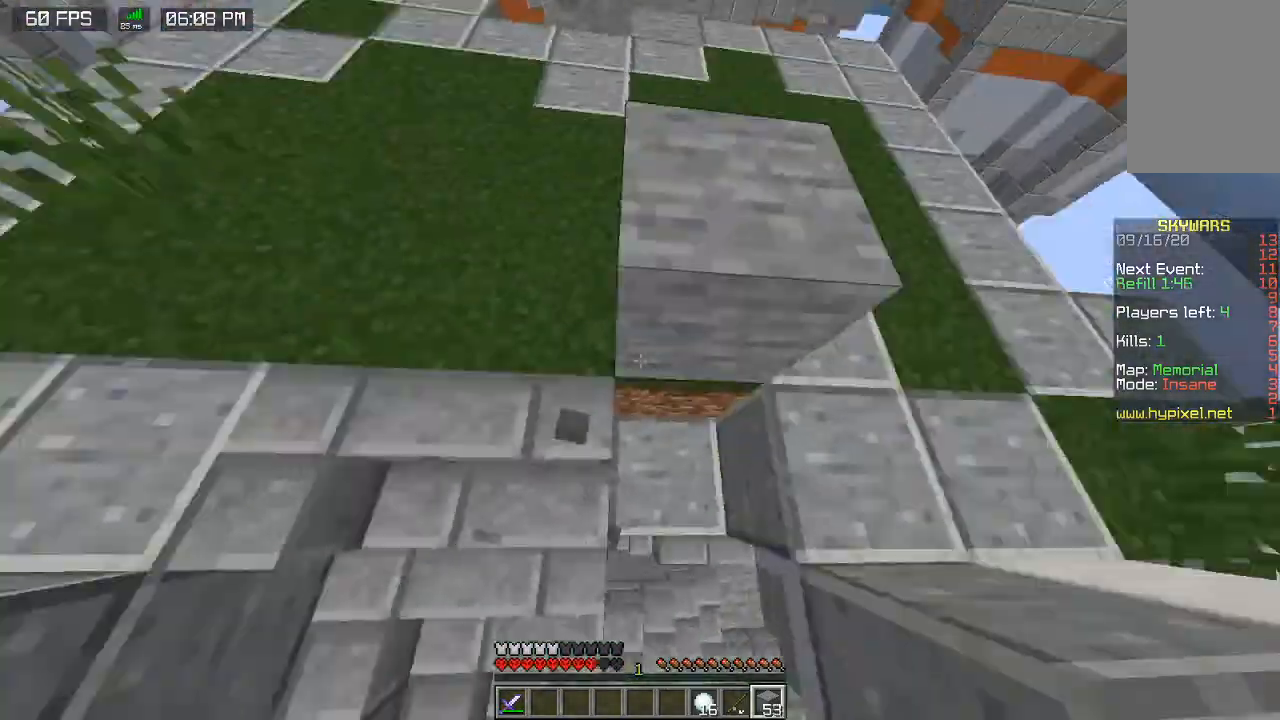
{"keys": ["a", "space", "w"], "mouse": [], "events": [[100, "mouse_right", "up"], [367, "a", "down"], [500, "space", "down"]]}
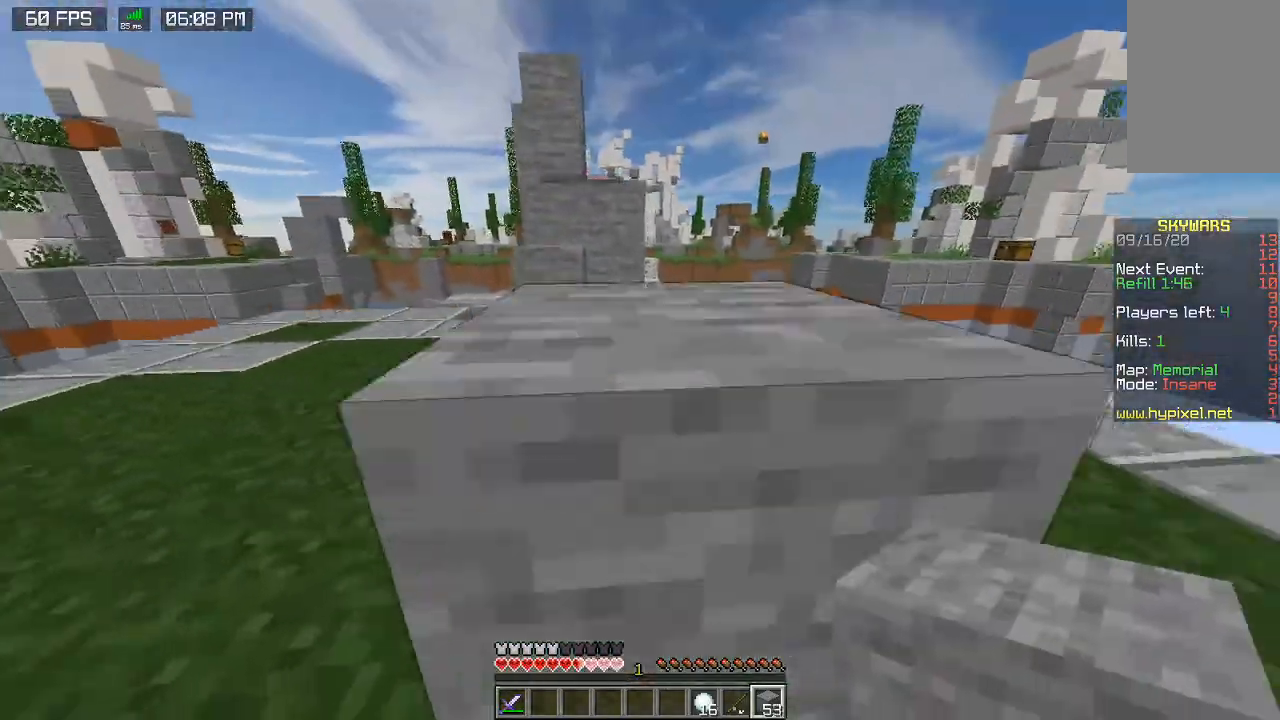
{"keys": ["a", "w"], "mouse": [], "events": [[33, "a", "up"], [100, "d", "down"], [233, "space", "up"], [333, "d", "up"], [400, "a", "down"]]}
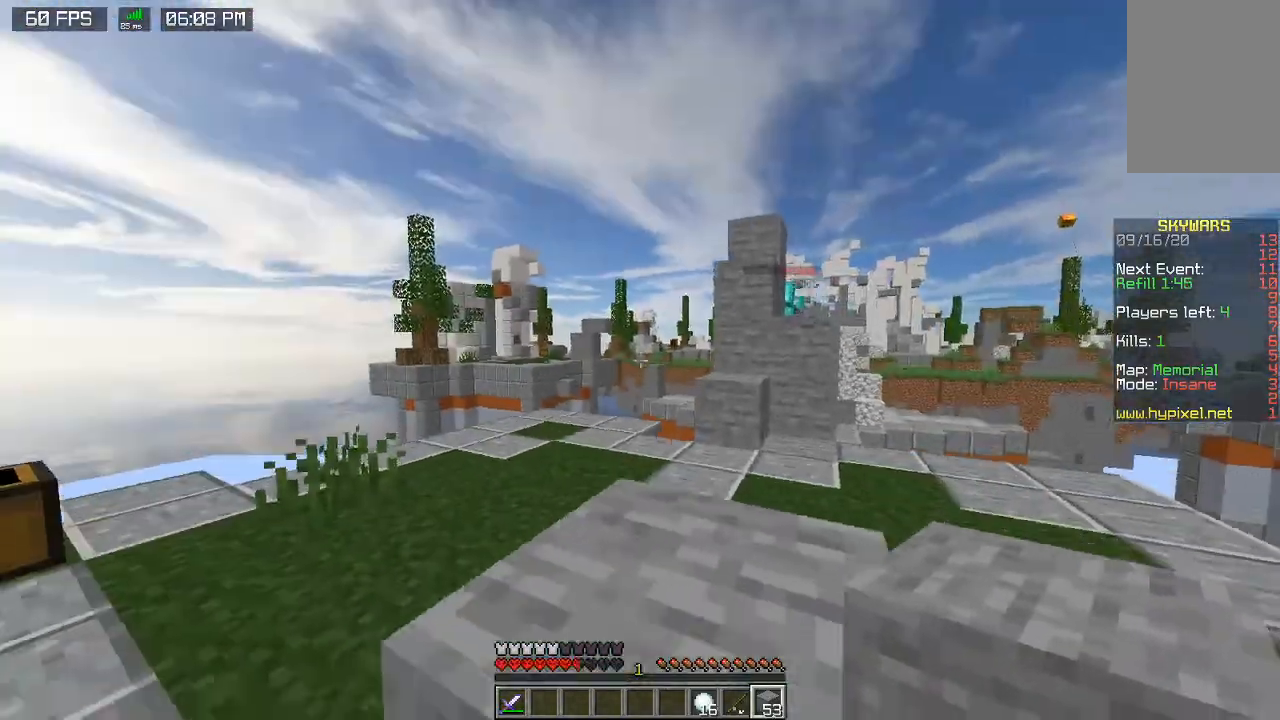
{"keys": ["a", "space", "w"], "mouse": ["right"], "events": [[167, "space", "down"], [300, "mouse_right", "down"]]}
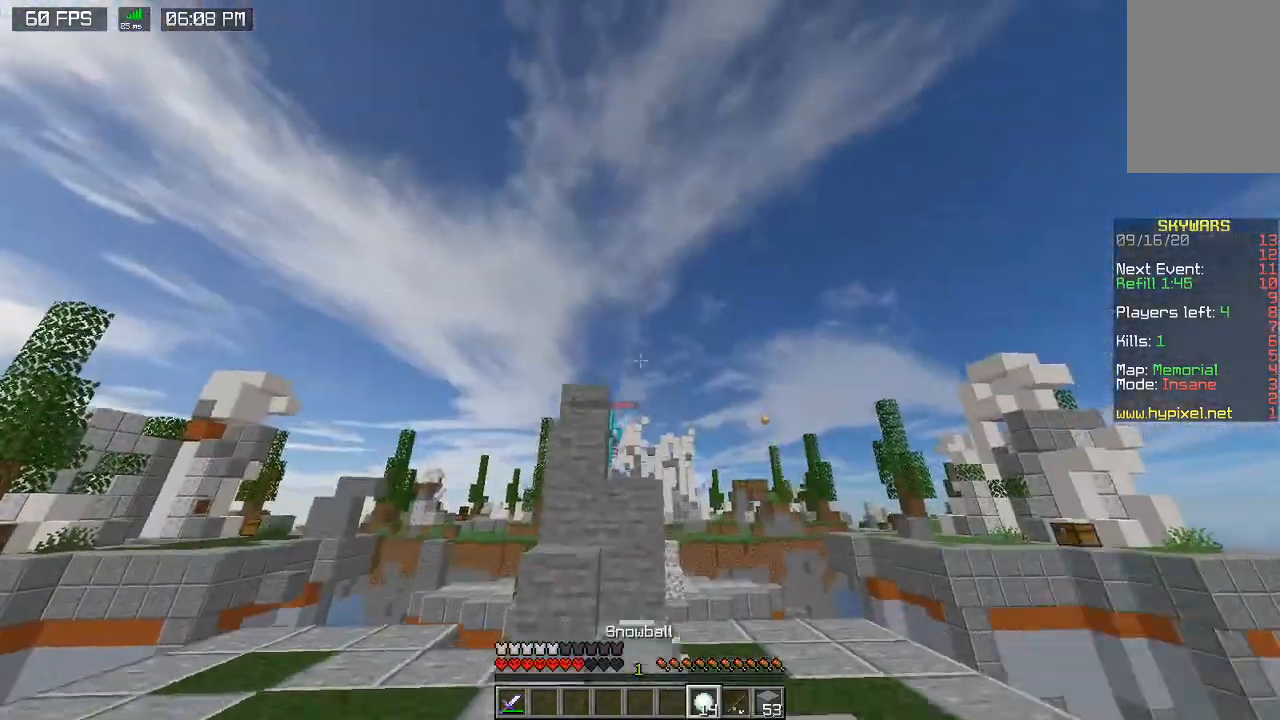
{"keys": ["d", "space", "w"], "mouse": ["right"], "events": [[167, "space", "up"], [267, "space", "down"], [300, "a", "up"], [433, "d", "down"]]}
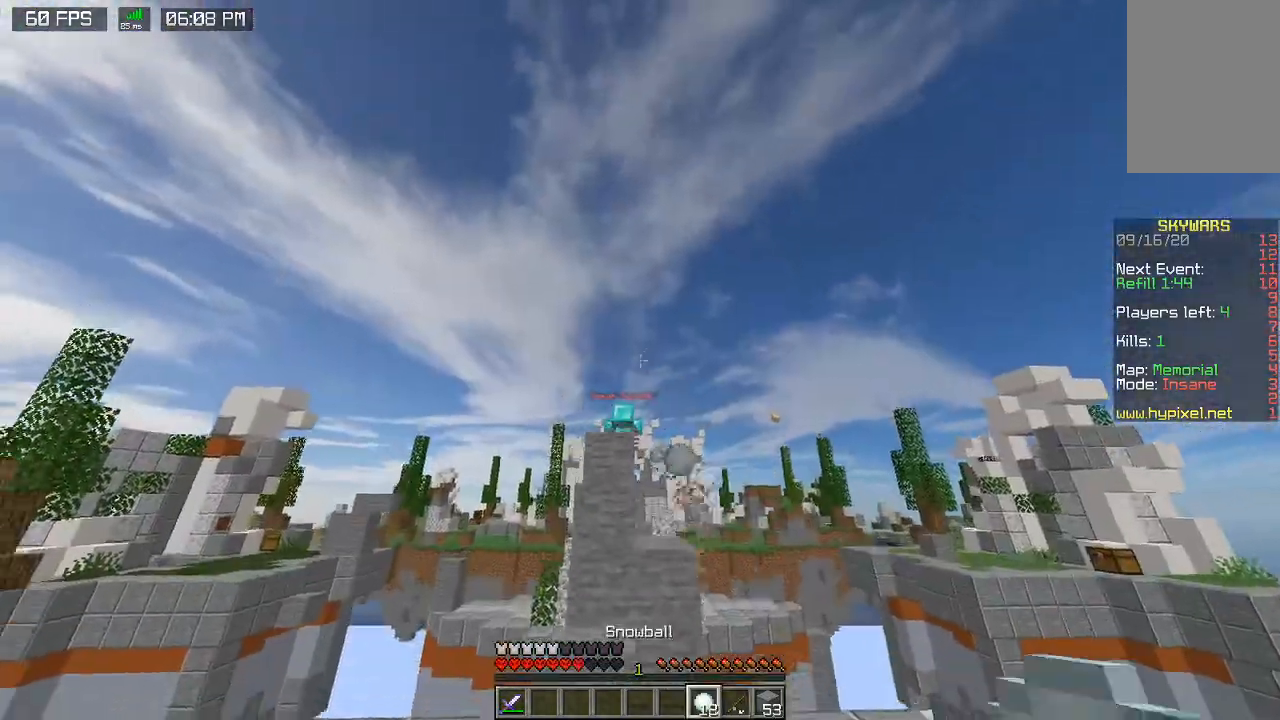
{"keys": ["d", "space", "w"], "mouse": ["right"], "events": [[33, "space", "up"], [433, "space", "down"]]}
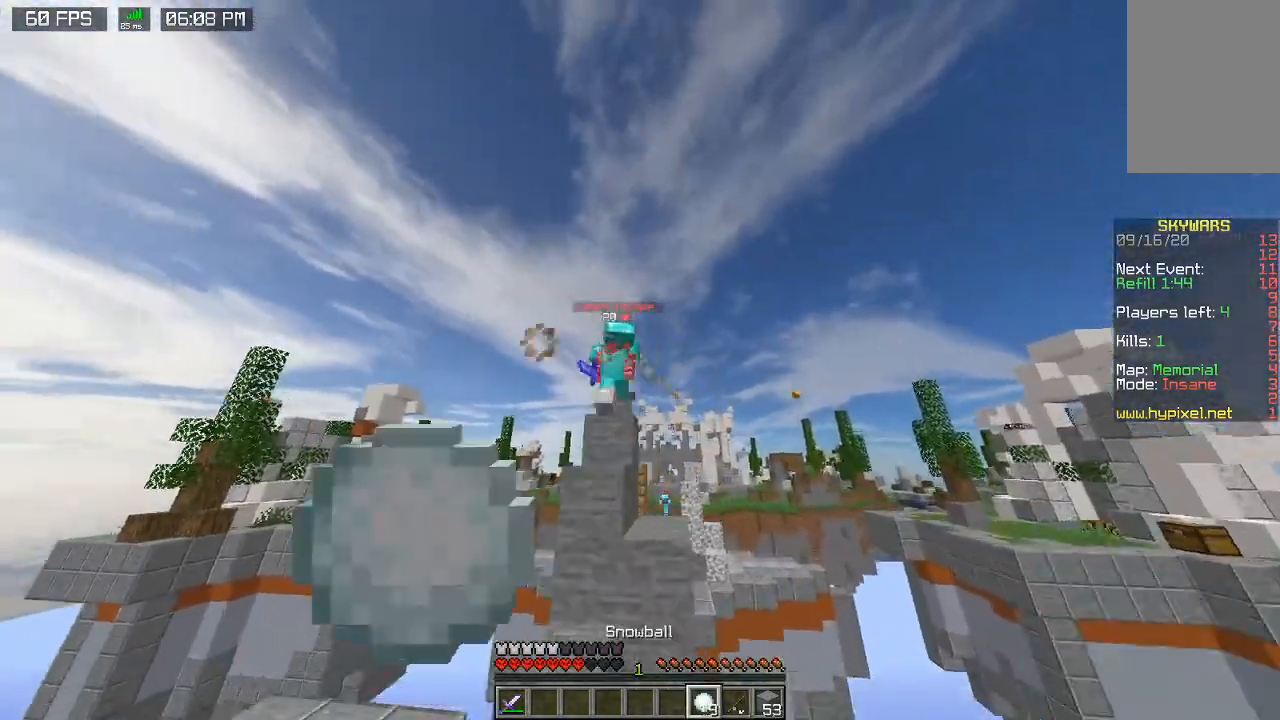
{"keys": ["d", "w"], "mouse": ["left"], "events": [[167, "space", "up"], [333, "mouse_right", "up"], [400, "mouse_left", "down"]]}
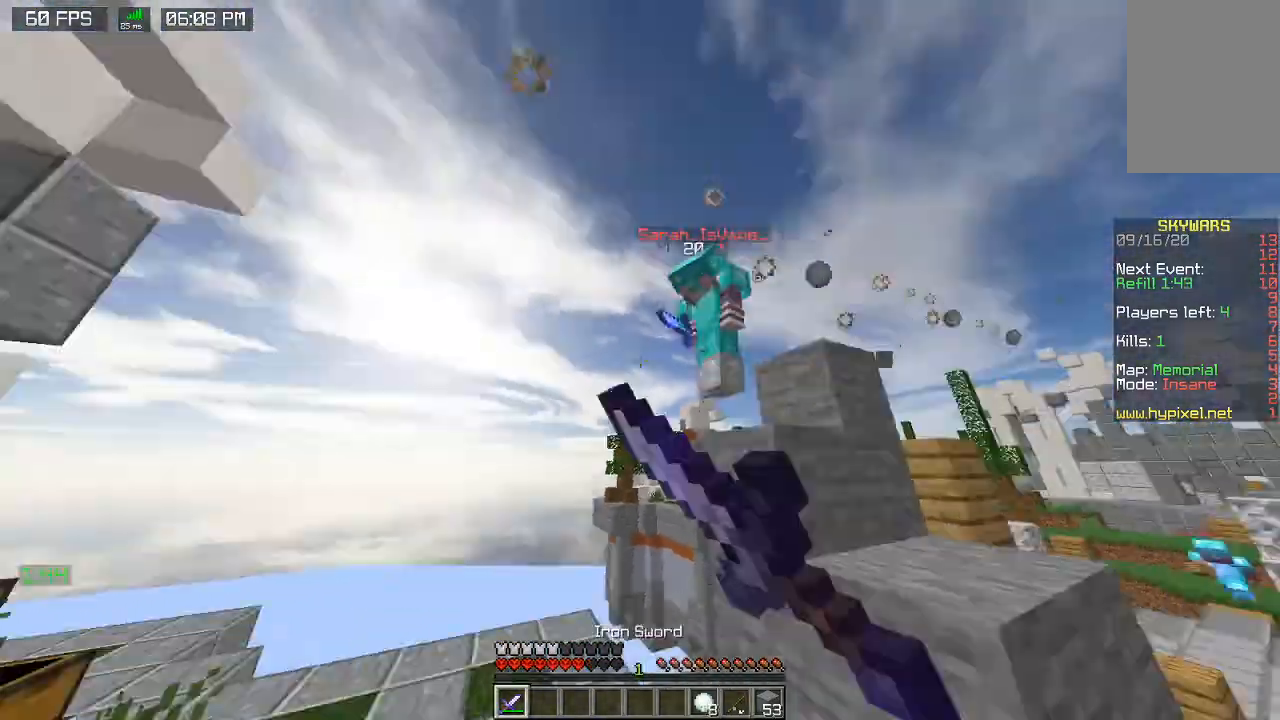
{"keys": ["a", "space", "w"], "mouse": ["left"], "events": [[67, "d", "up"], [233, "a", "down"], [333, "space", "down"]]}
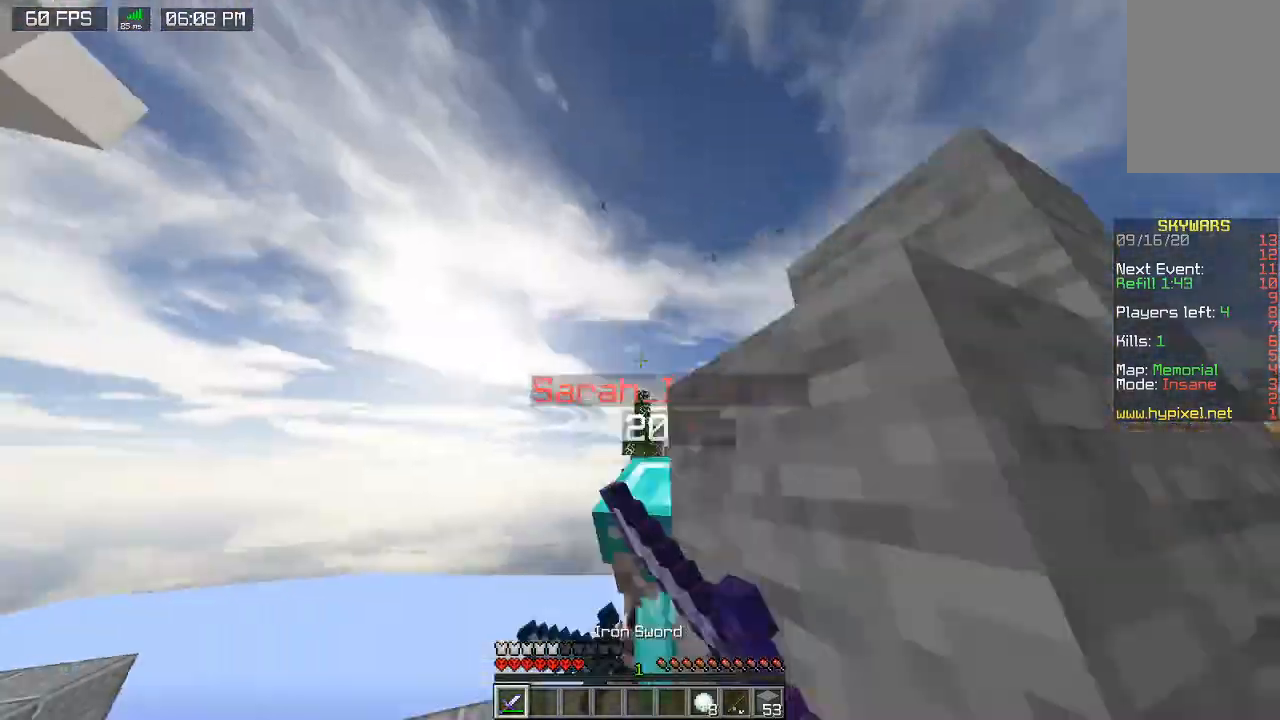
{"keys": ["a"], "mouse": ["left"], "events": [[33, "space", "up"], [200, "w", "up"], [267, "a", "up"], [333, "a", "down"]]}
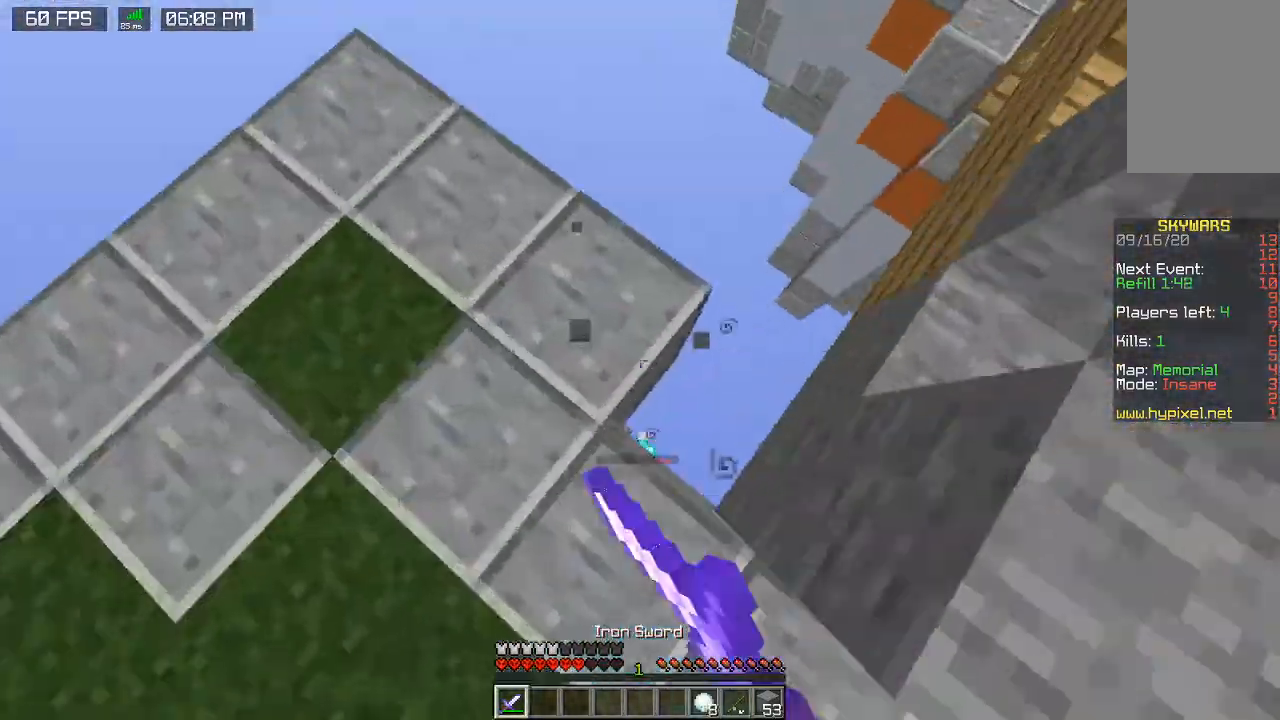
{"keys": ["s"], "mouse": [], "events": [[33, "a", "up"], [133, "mouse_left", "up"], [167, "a", "down"], [200, "s", "down"], [267, "space", "down"], [367, "a", "up"], [500, "space", "up"]]}
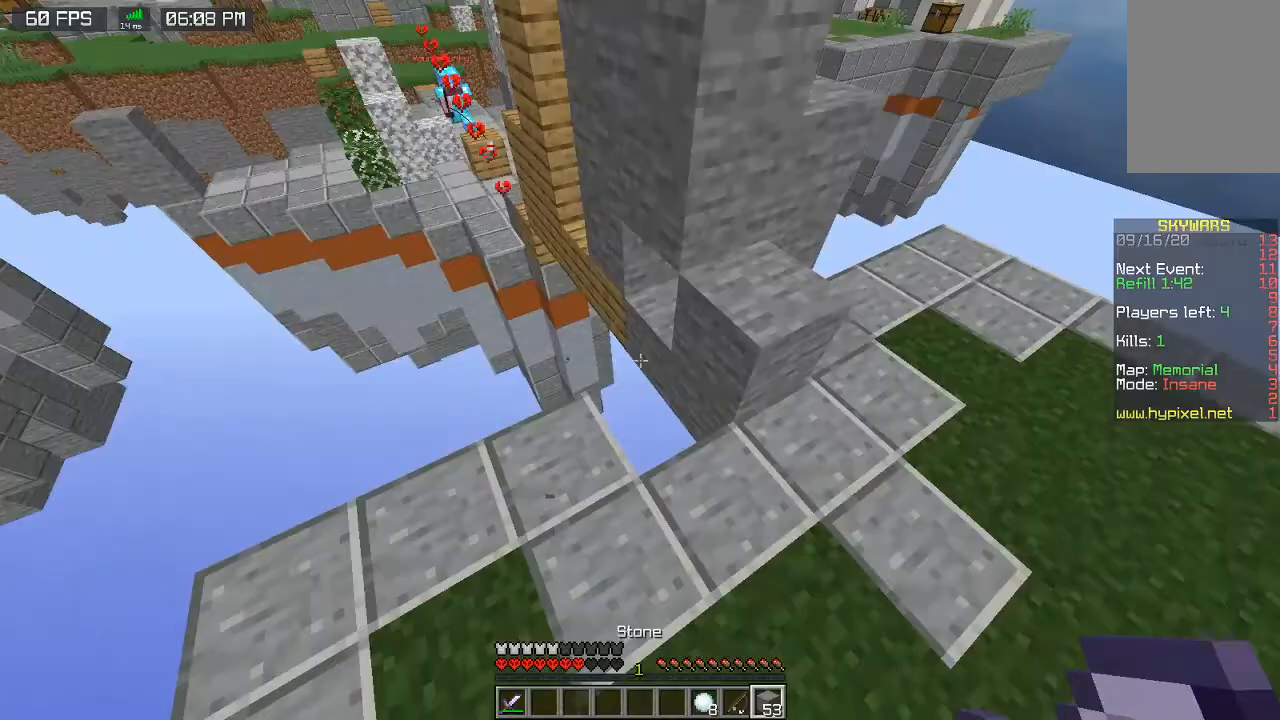
{"keys": [], "mouse": [], "events": [[100, "s", "up"], [233, "mouse_right", "down"], [433, "mouse_right", "up"]]}
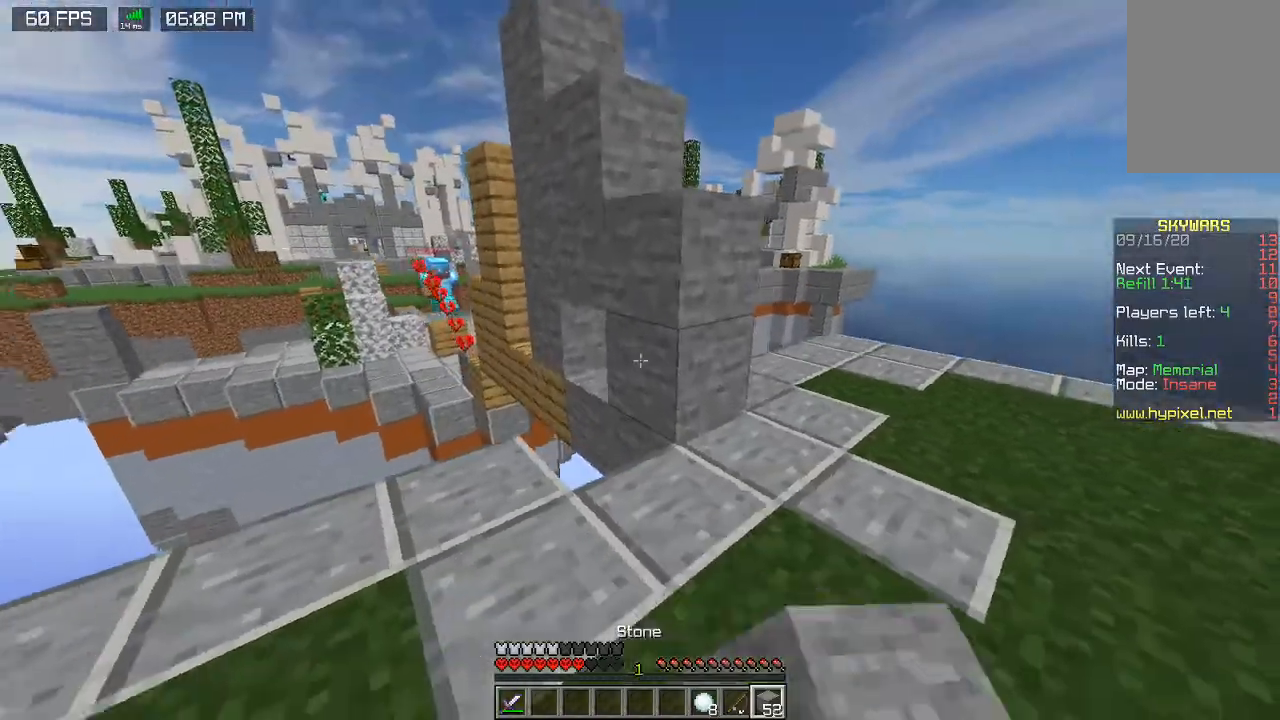
{"keys": ["d", "space", "w"], "mouse": ["right"], "events": [[200, "w", "down"], [267, "mouse_right", "down"], [333, "d", "down"], [367, "space", "down"]]}
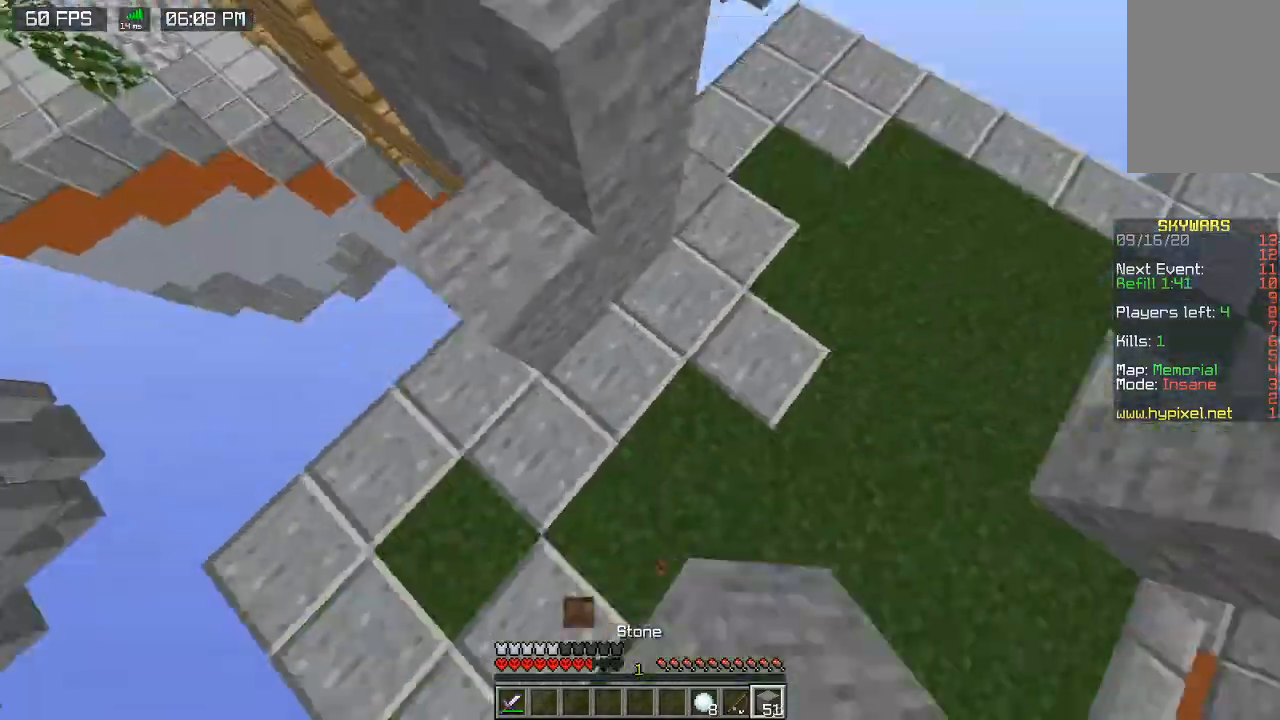
{"keys": ["space", "w"], "mouse": [], "events": [[67, "space", "up"], [100, "d", "up"], [133, "a", "down"], [200, "space", "down"], [367, "mouse_right", "up"], [467, "a", "up"]]}
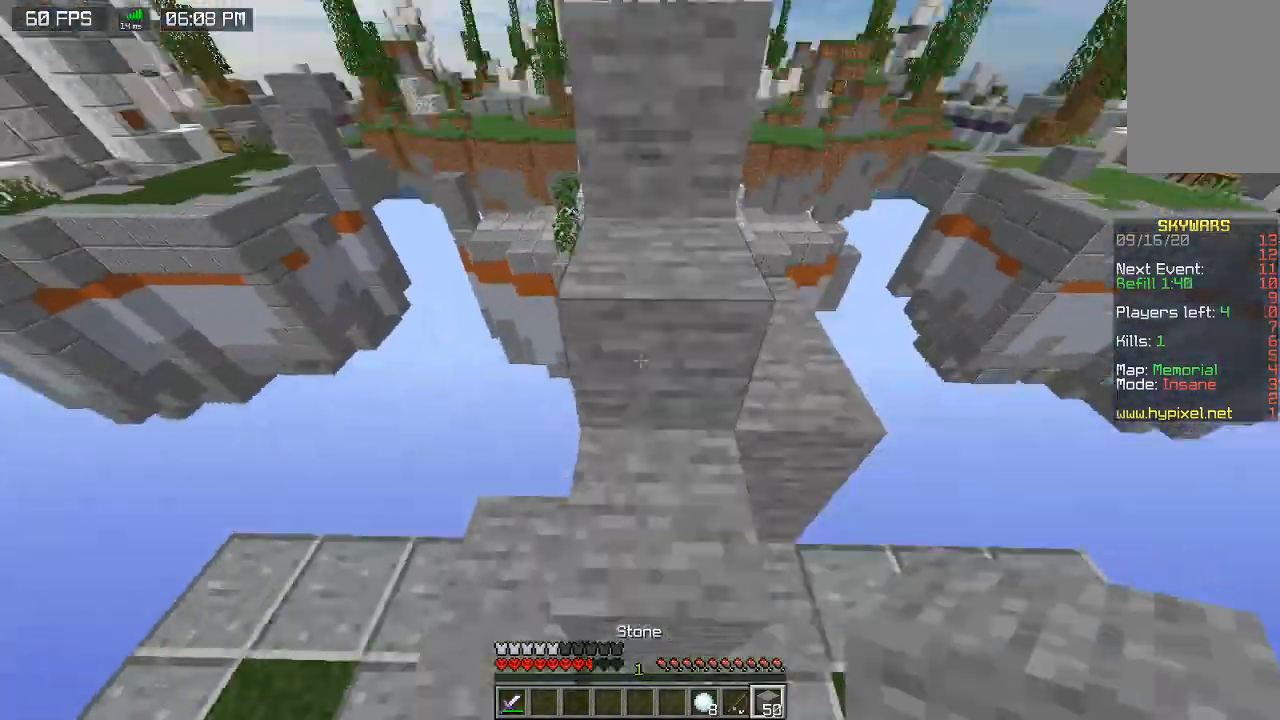
{"keys": ["w"], "mouse": [], "events": [[233, "mouse_left", "down"], [367, "mouse_left", "up"], [400, "d", "down"], [400, "space", "up"], [433, "d", "up"]]}
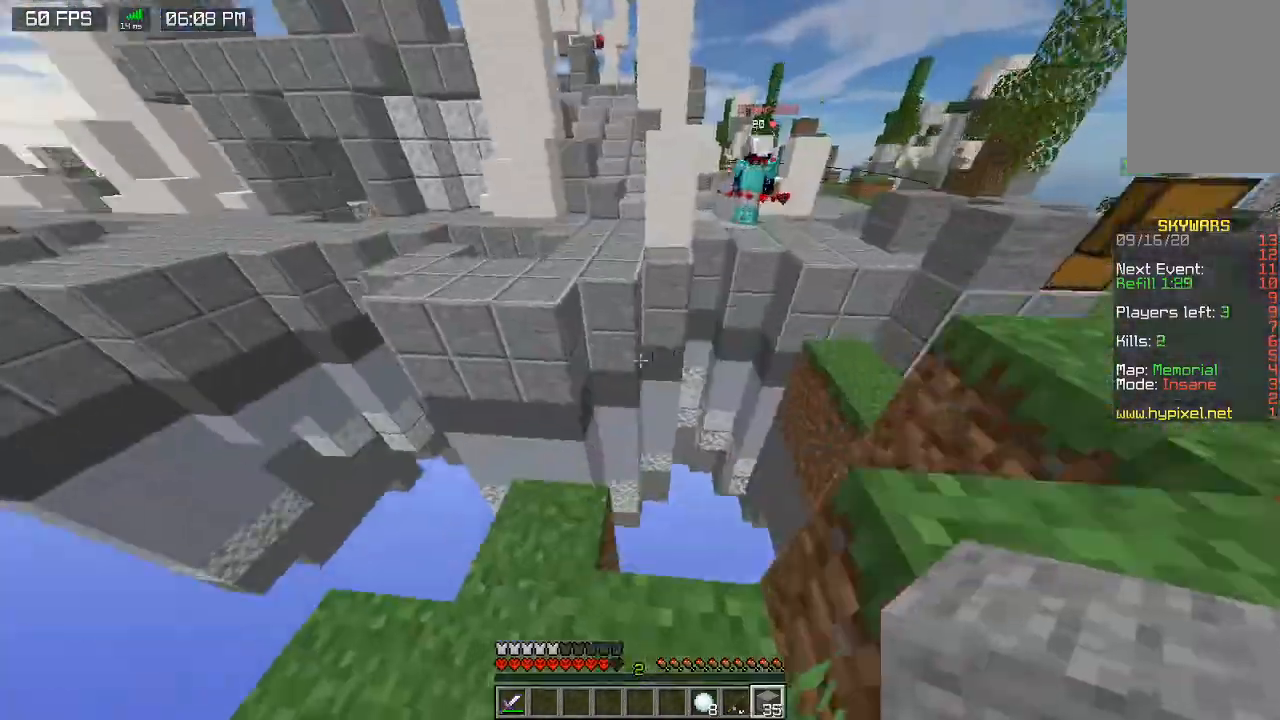
{"keys": ["space", "w"], "mouse": [], "events": [[167, "space", "down"]]}